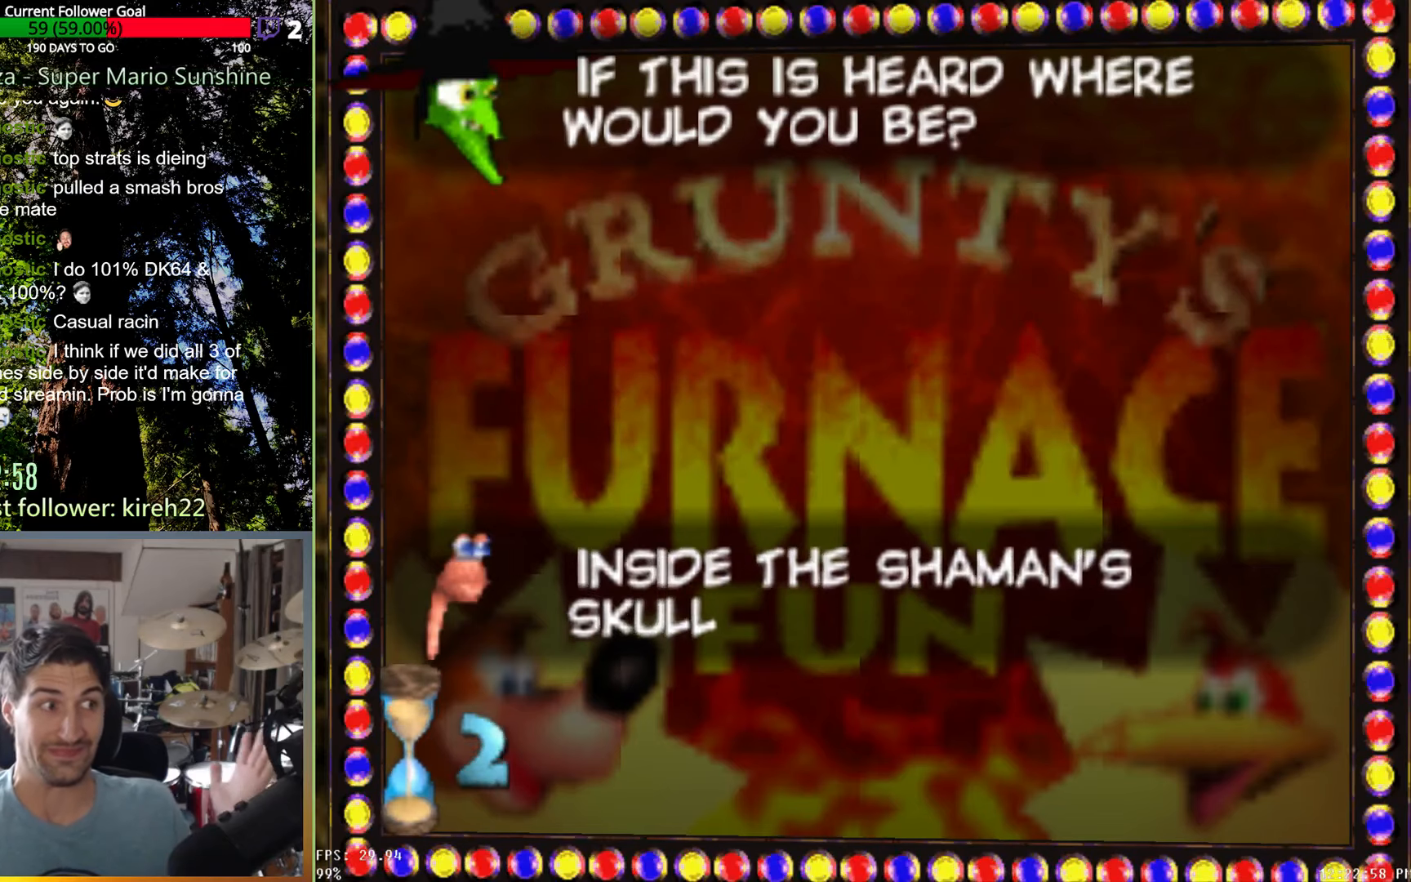
Gameplay with a controller (Xbox layout); each line is a JSON object with the inputs held at the frame after it. "events" lists button and stick changes between this image and that frame as [ms after this image, input, new state], when the widget could be followed in between. Not read: L3 R3.
{"buttons": [], "left_stick": "center", "right_stick": "center", "events": []}
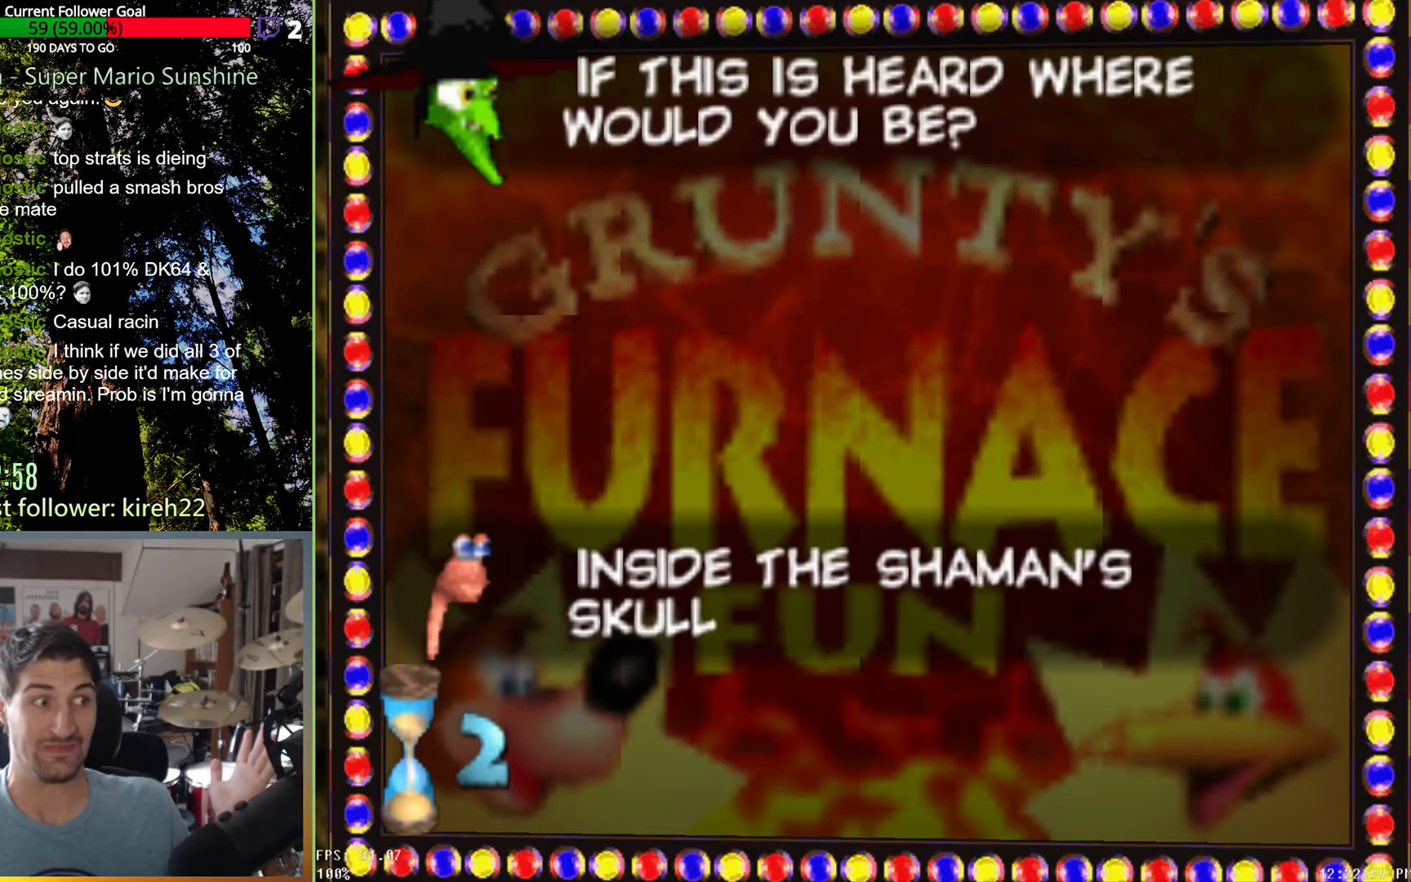
{"buttons": [], "left_stick": "center", "right_stick": "center", "events": []}
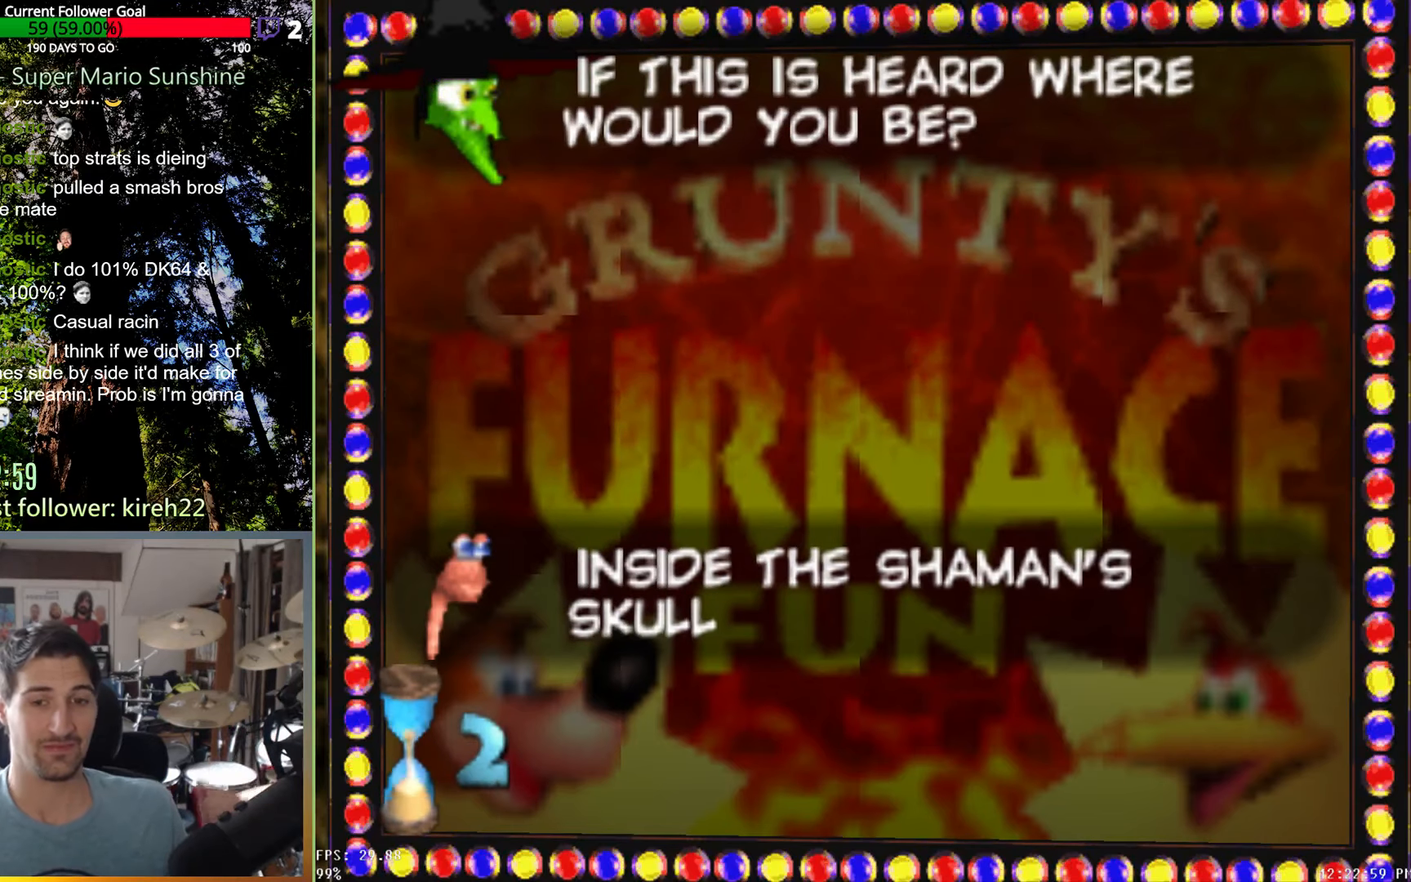
{"buttons": [], "left_stick": "center", "right_stick": "center", "events": []}
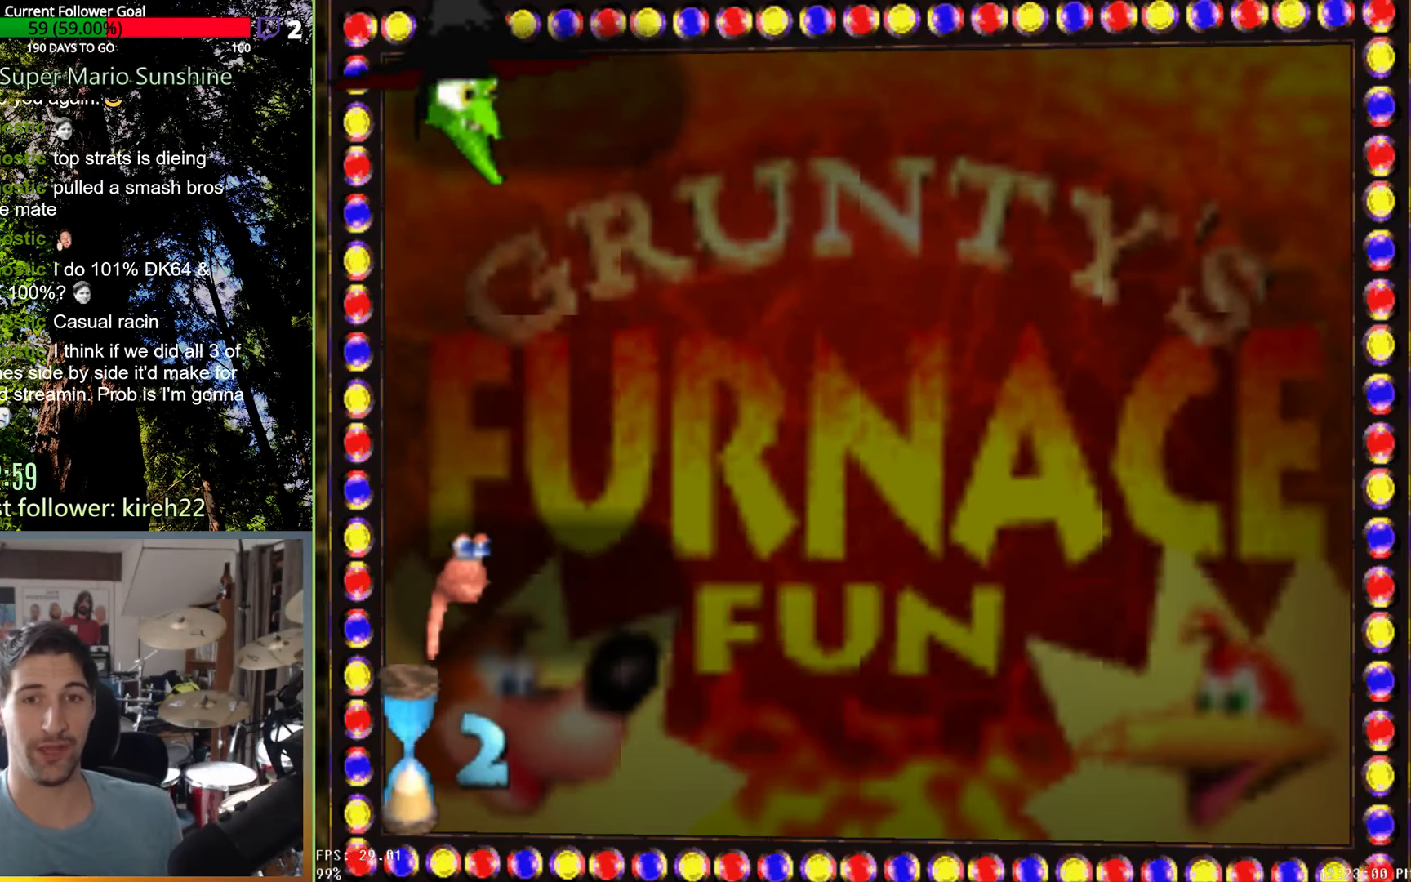
{"buttons": [], "left_stick": "center", "right_stick": "center", "events": []}
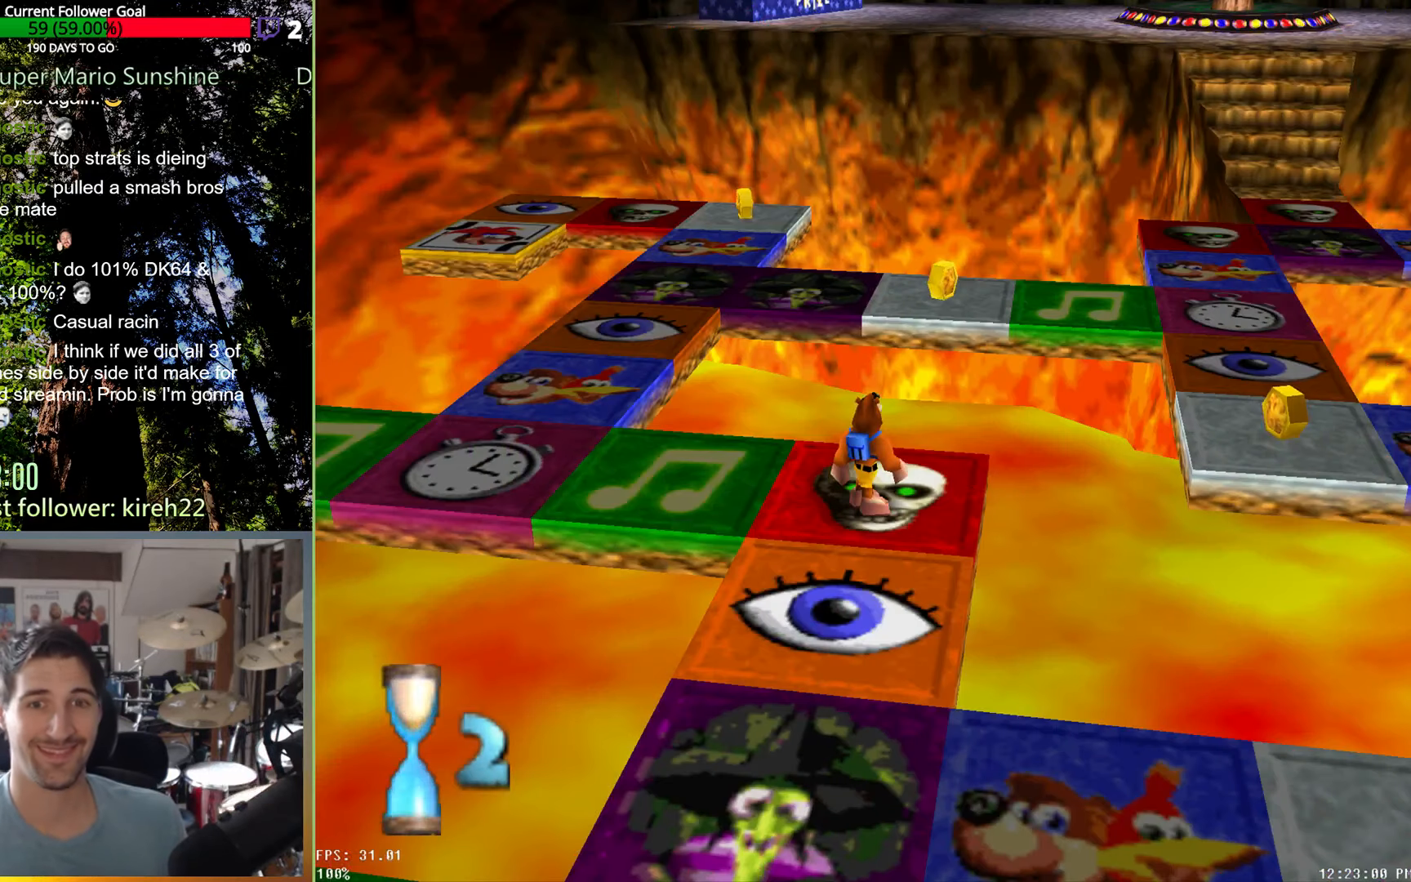
{"buttons": [], "left_stick": "up-left", "right_stick": "center", "events": [[375, "left_stick", "up-left"]]}
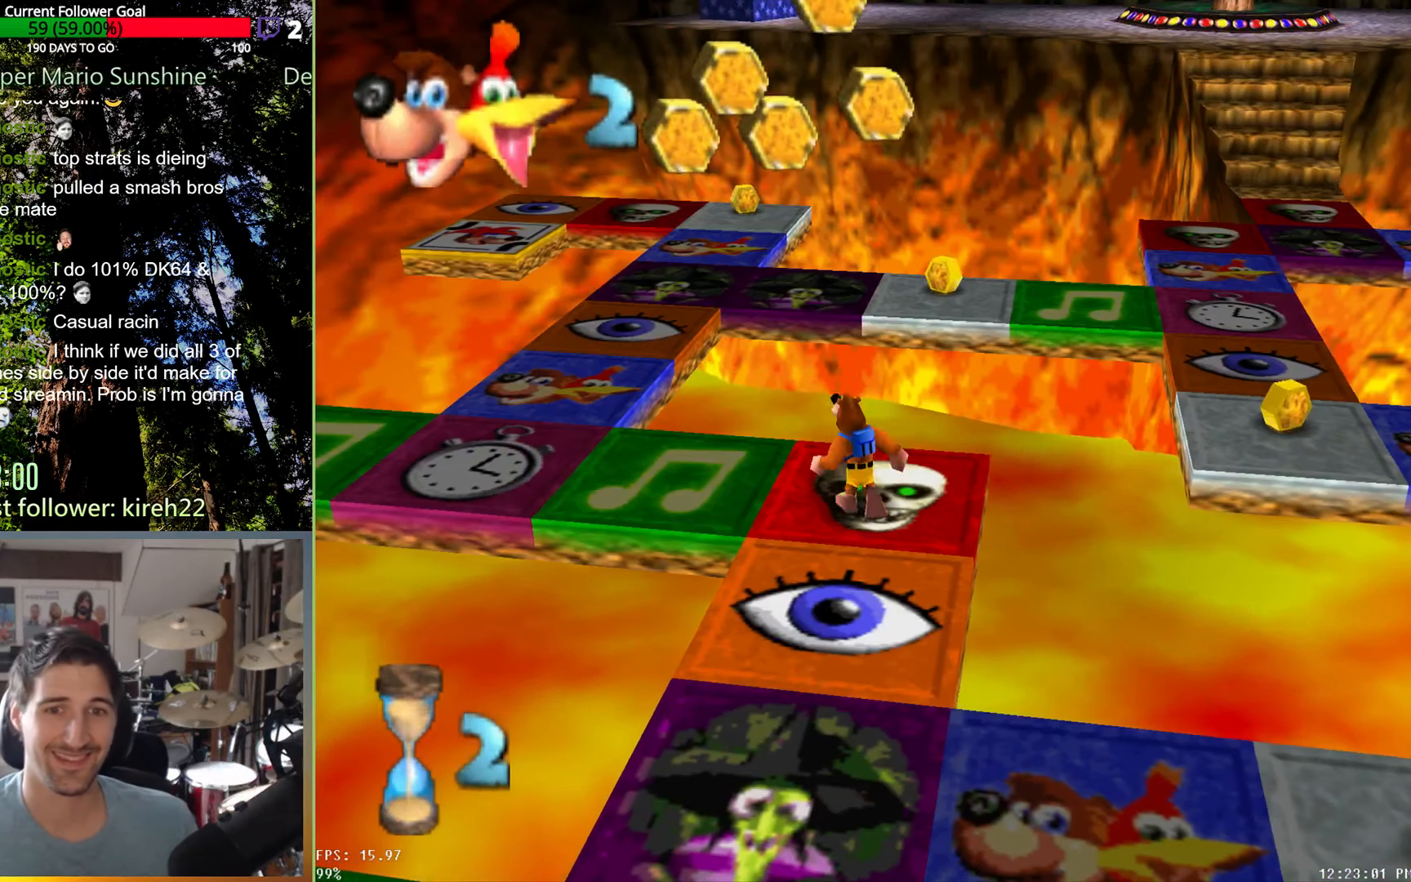
{"buttons": [], "left_stick": "center", "right_stick": "center", "events": [[438, "left_stick", "center"]]}
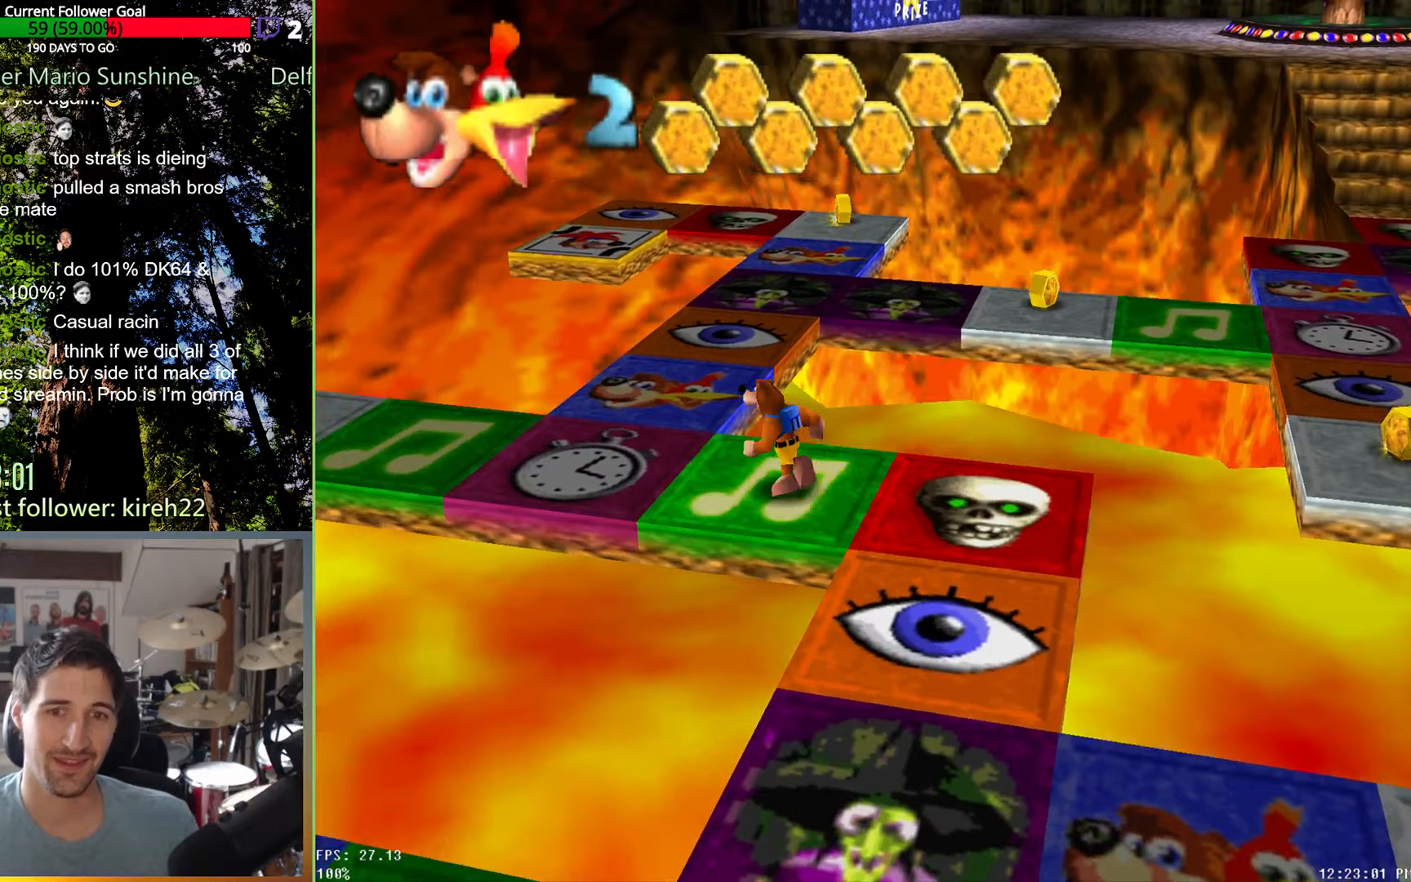
{"buttons": [], "left_stick": "center", "right_stick": "center", "events": [[21, "A", "down"], [125, "A", "up"]]}
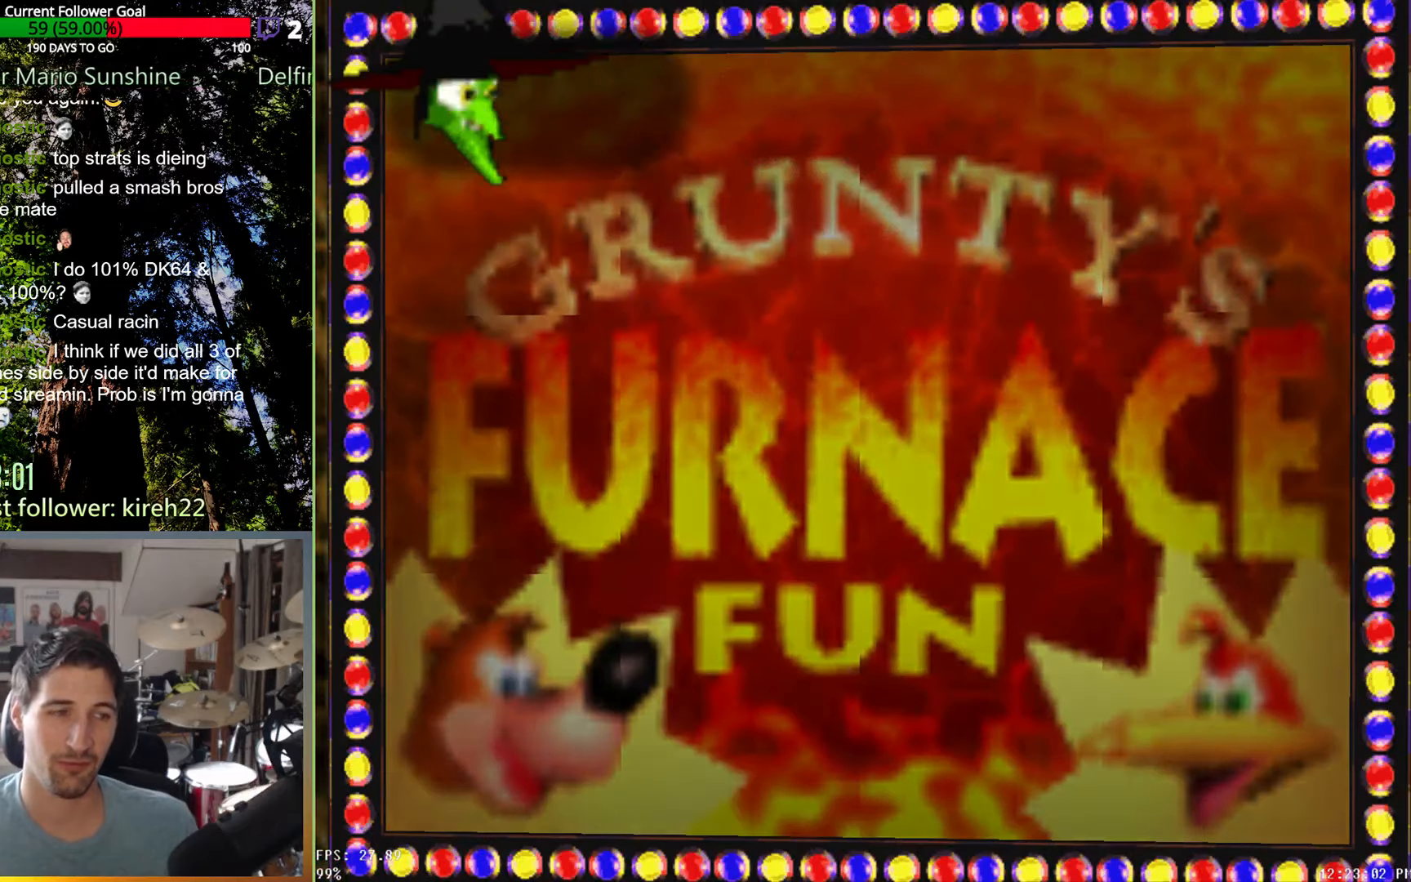
{"buttons": [], "left_stick": "center", "right_stick": "center", "events": []}
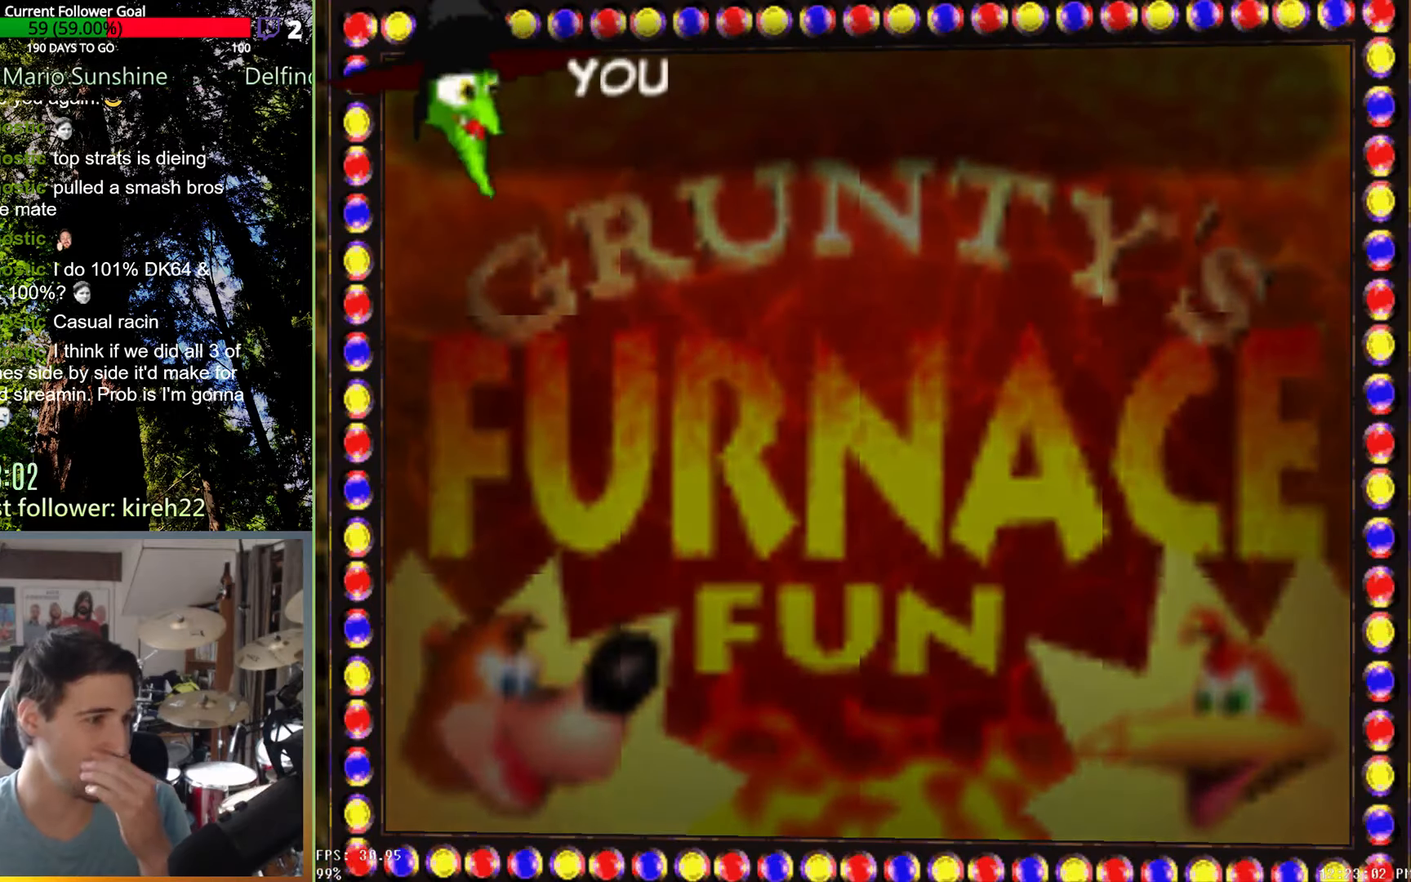
{"buttons": [], "left_stick": "center", "right_stick": "center", "events": []}
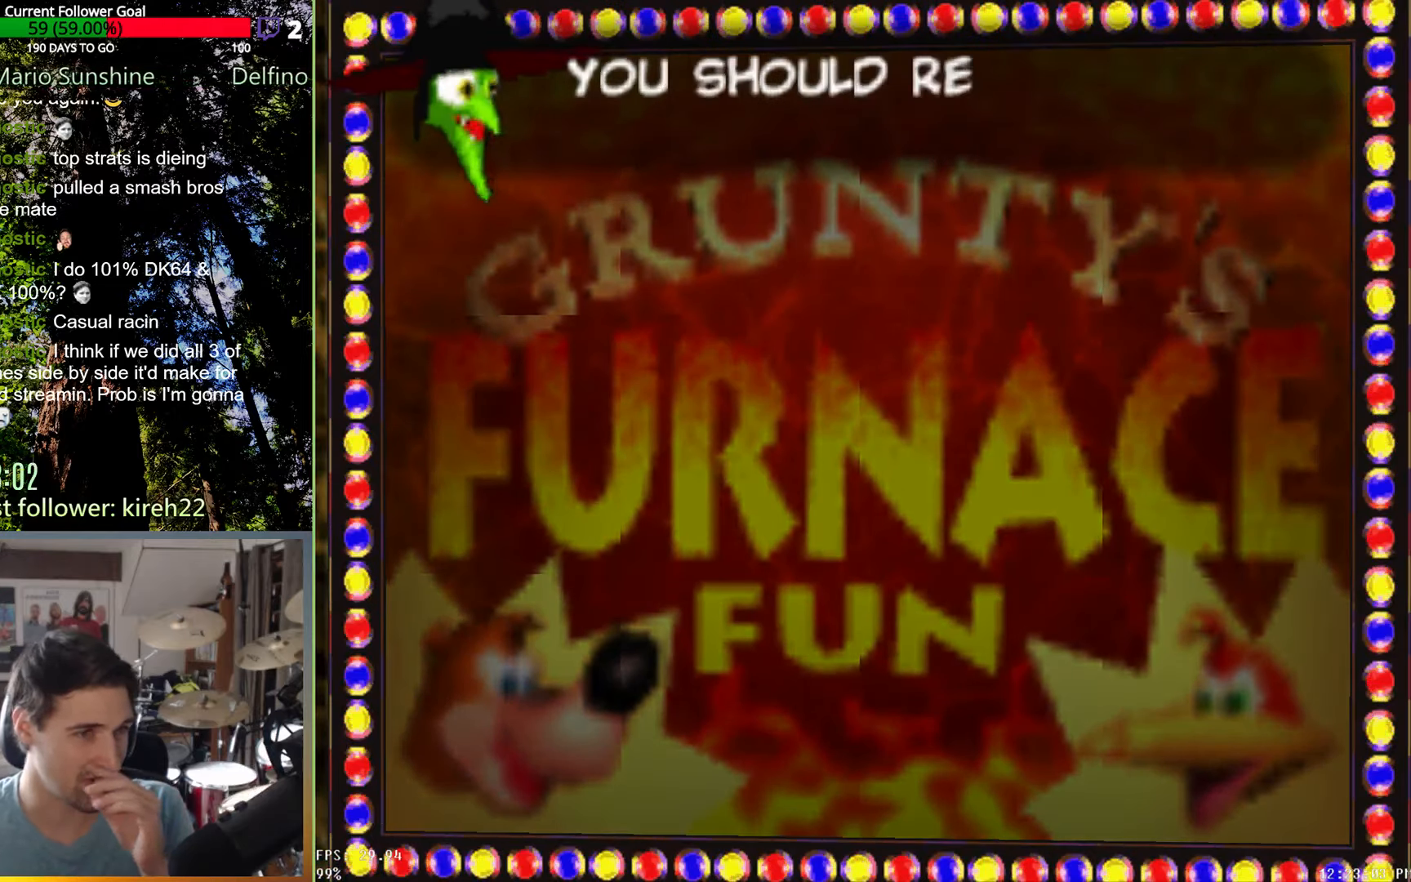
{"buttons": [], "left_stick": "center", "right_stick": "center", "events": []}
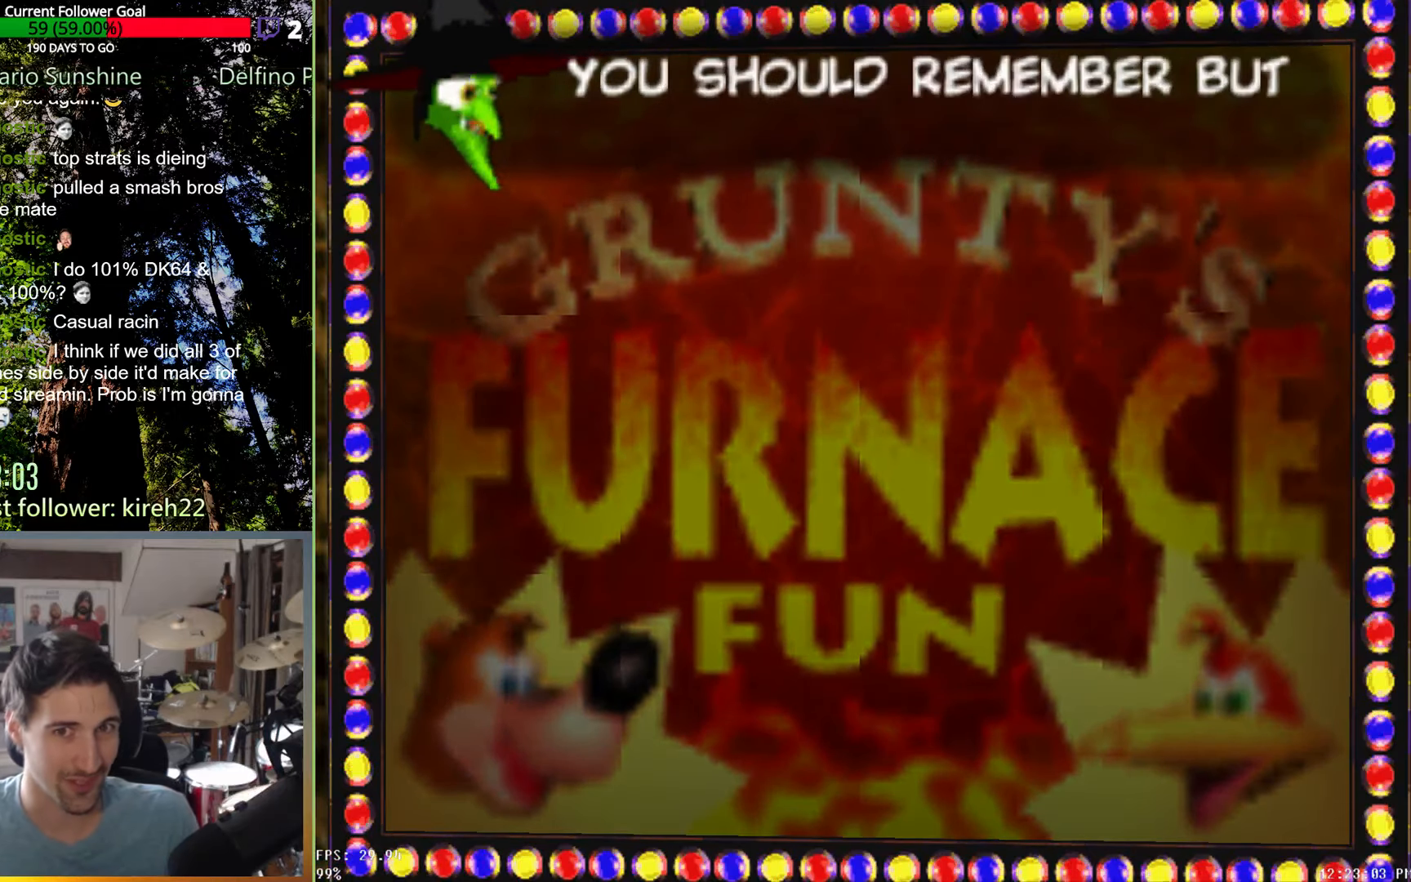
{"buttons": [], "left_stick": "center", "right_stick": "center", "events": []}
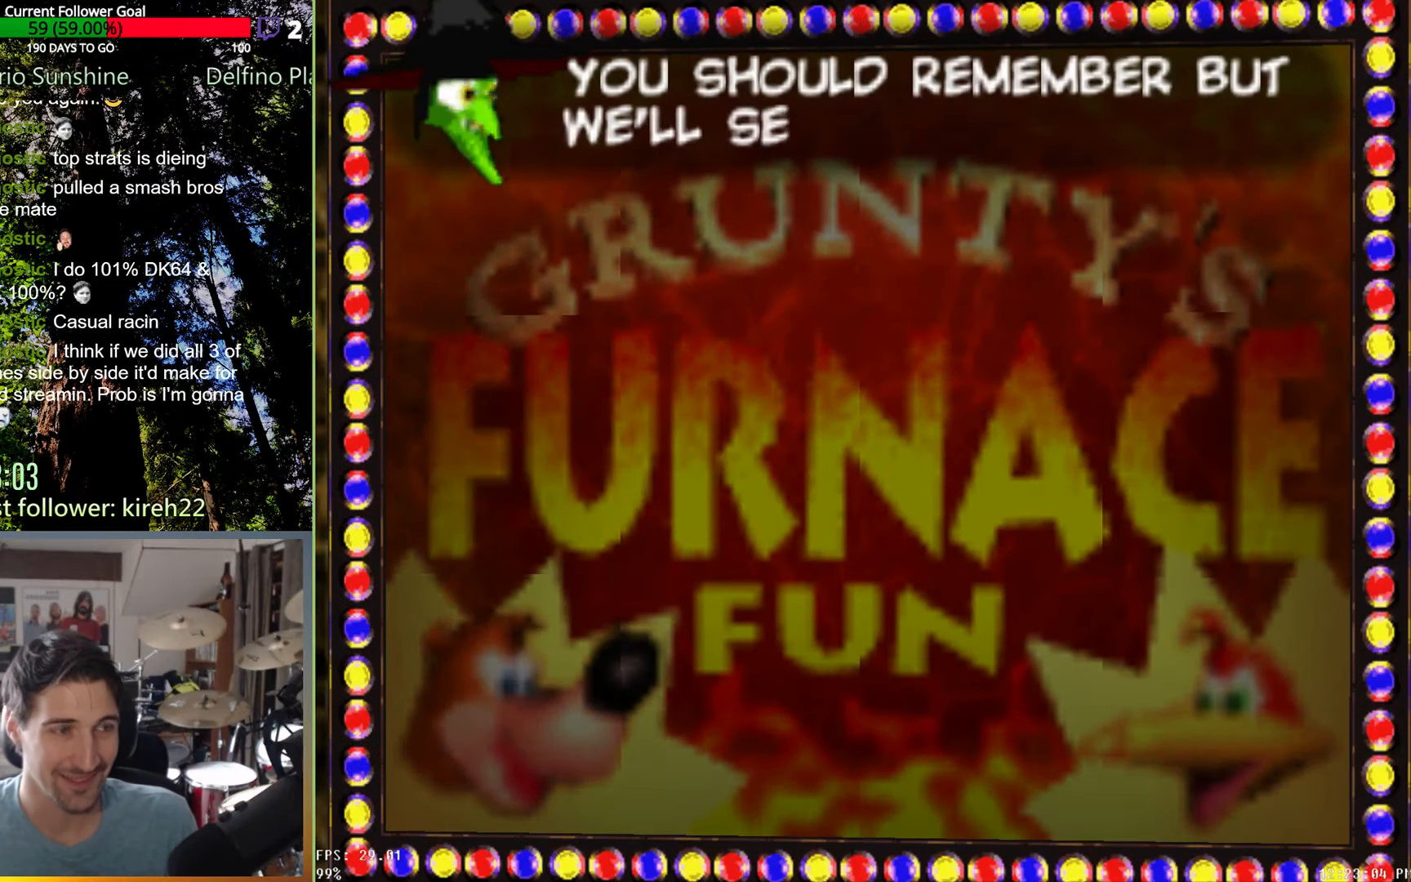
{"buttons": [], "left_stick": "center", "right_stick": "center", "events": []}
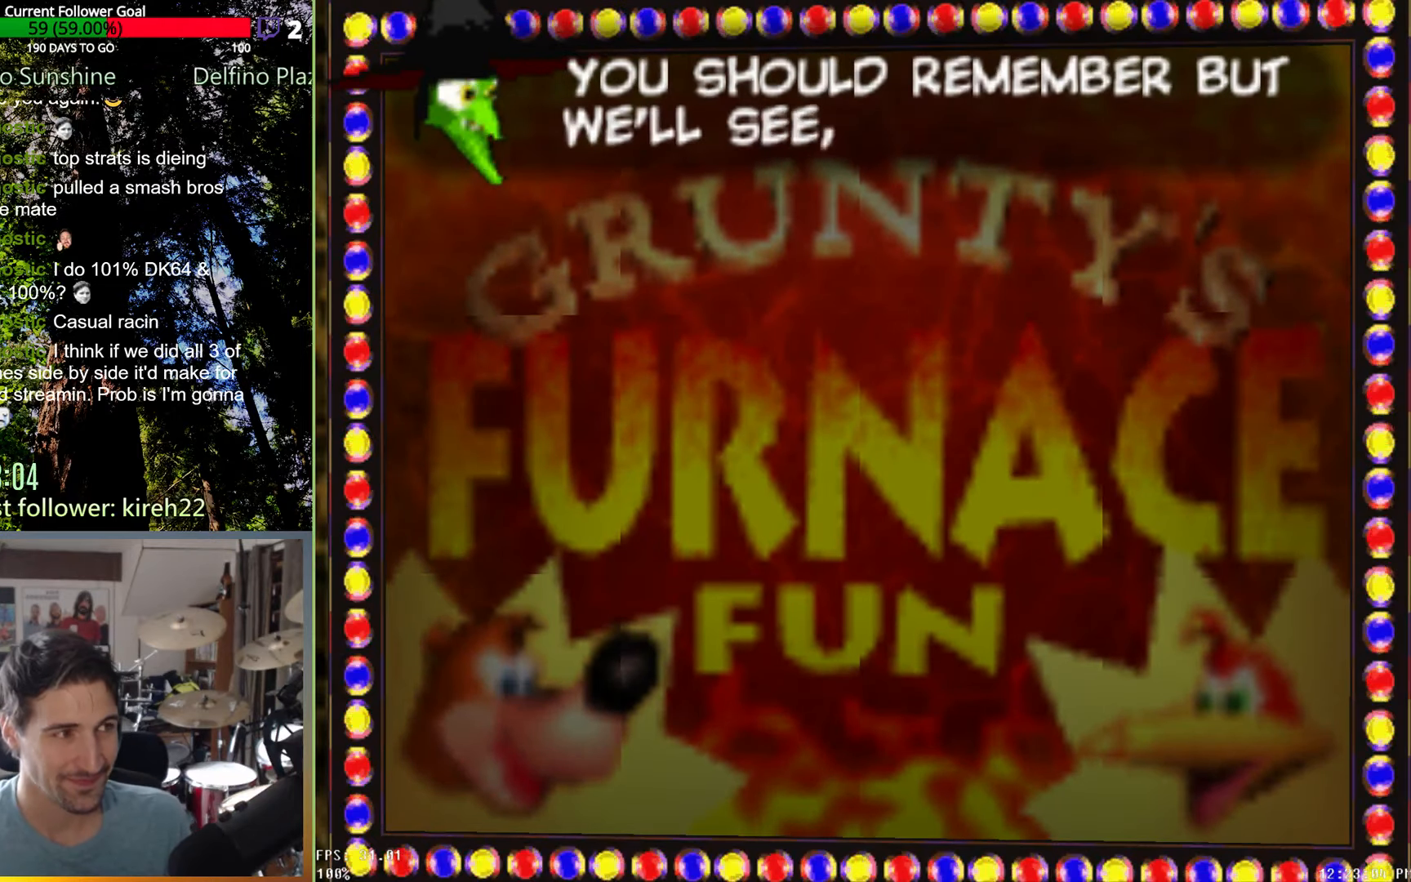
{"buttons": [], "left_stick": "center", "right_stick": "center", "events": []}
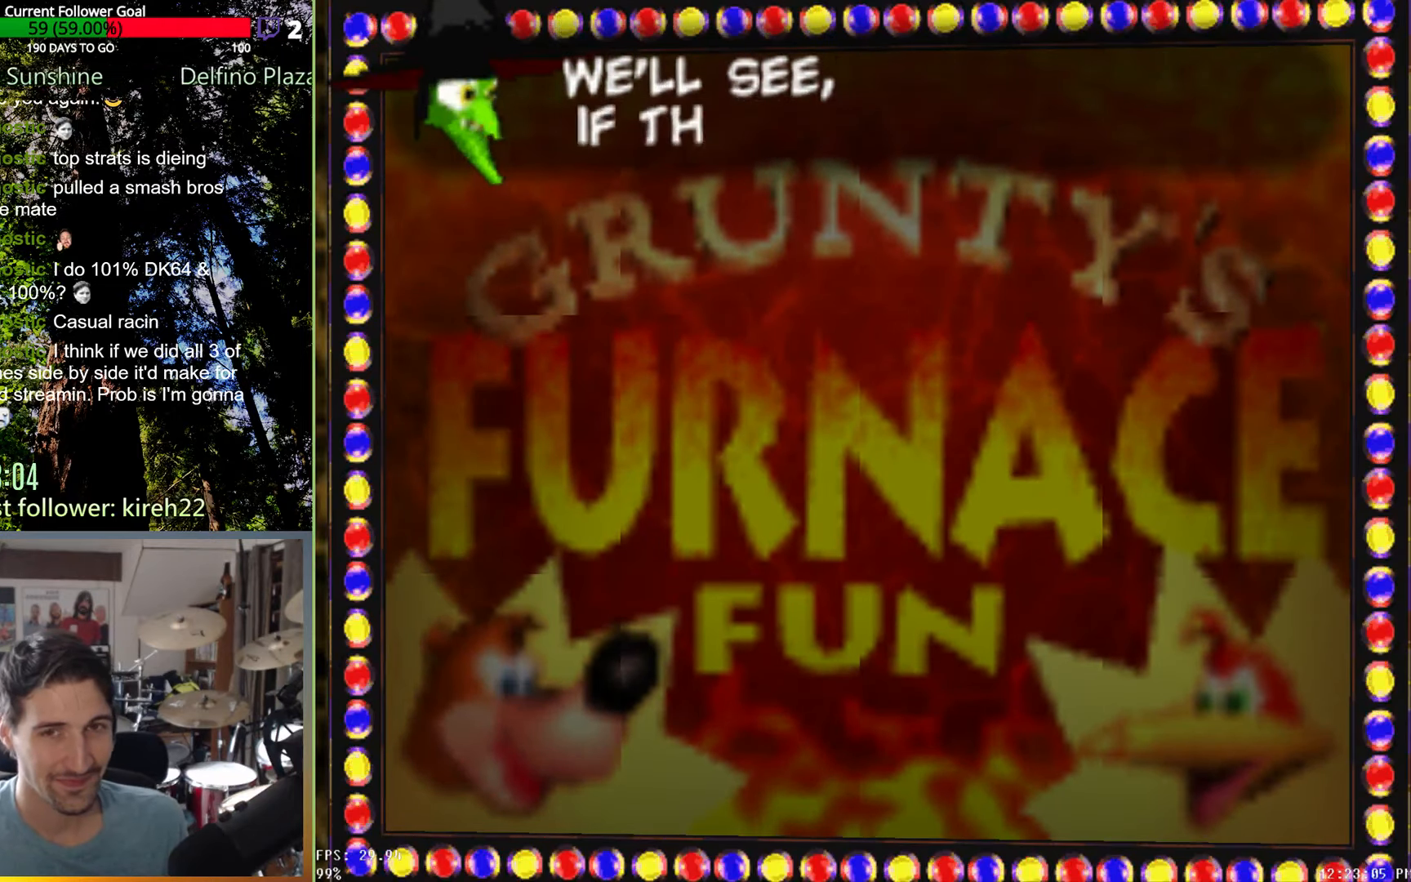
{"buttons": [], "left_stick": "center", "right_stick": "center", "events": []}
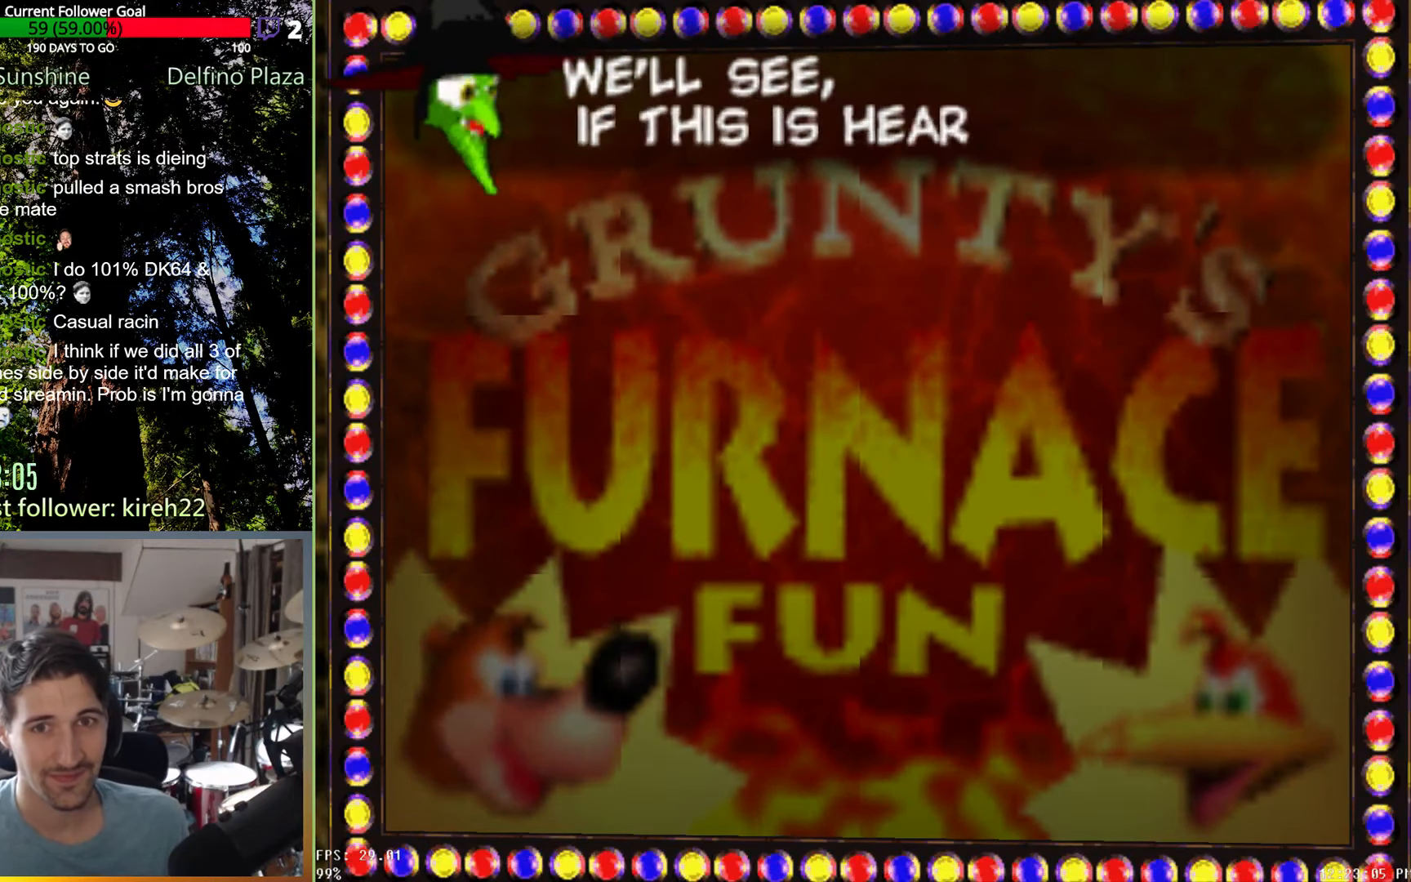
{"buttons": [], "left_stick": "center", "right_stick": "center", "events": []}
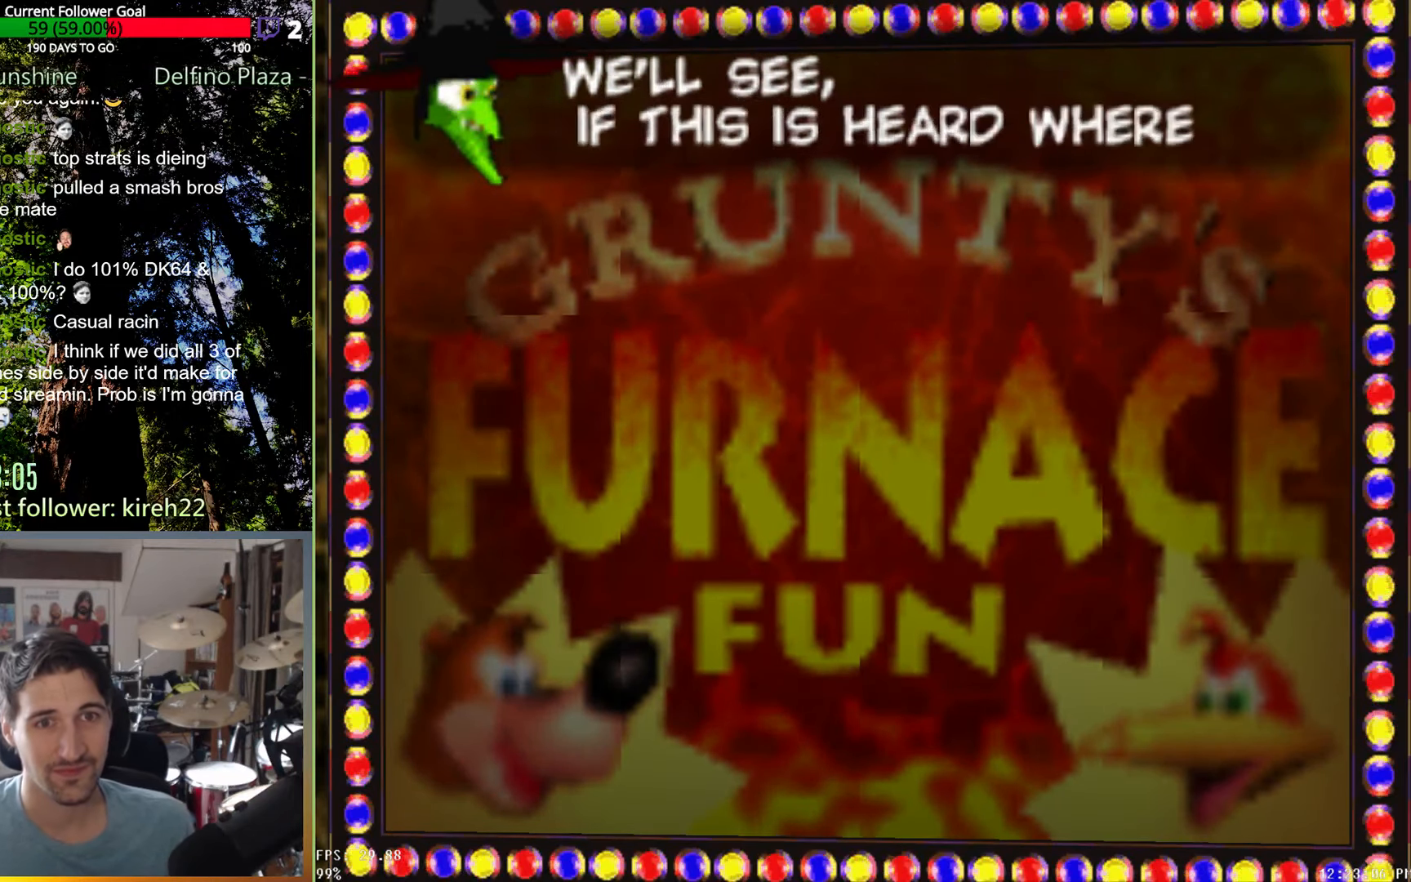
{"buttons": [], "left_stick": "center", "right_stick": "center", "events": []}
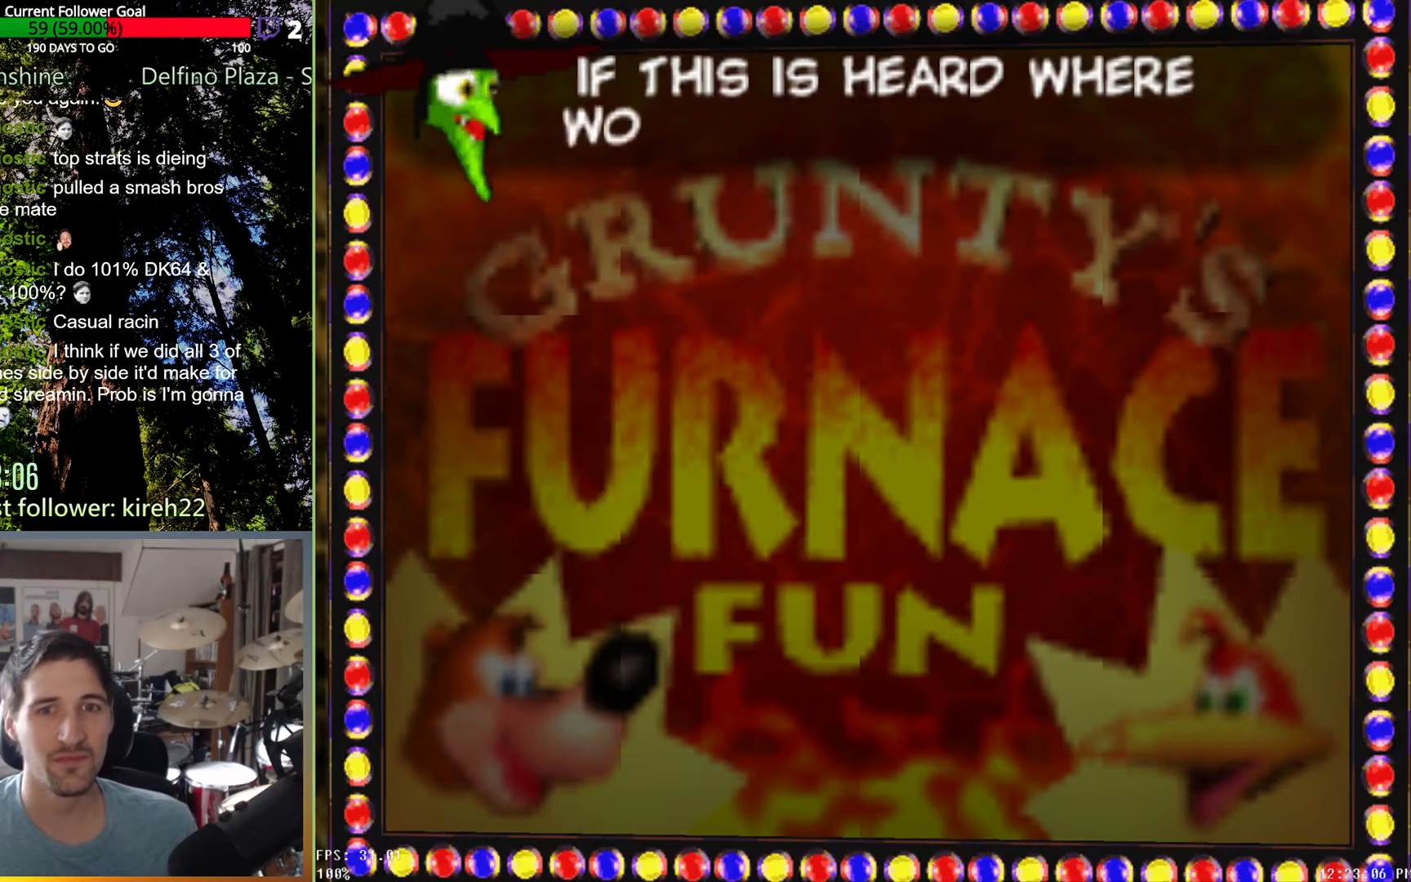
{"buttons": ["A", "X"], "left_stick": "center", "right_stick": "center", "events": [[21, "A", "down"], [292, "X", "down"]]}
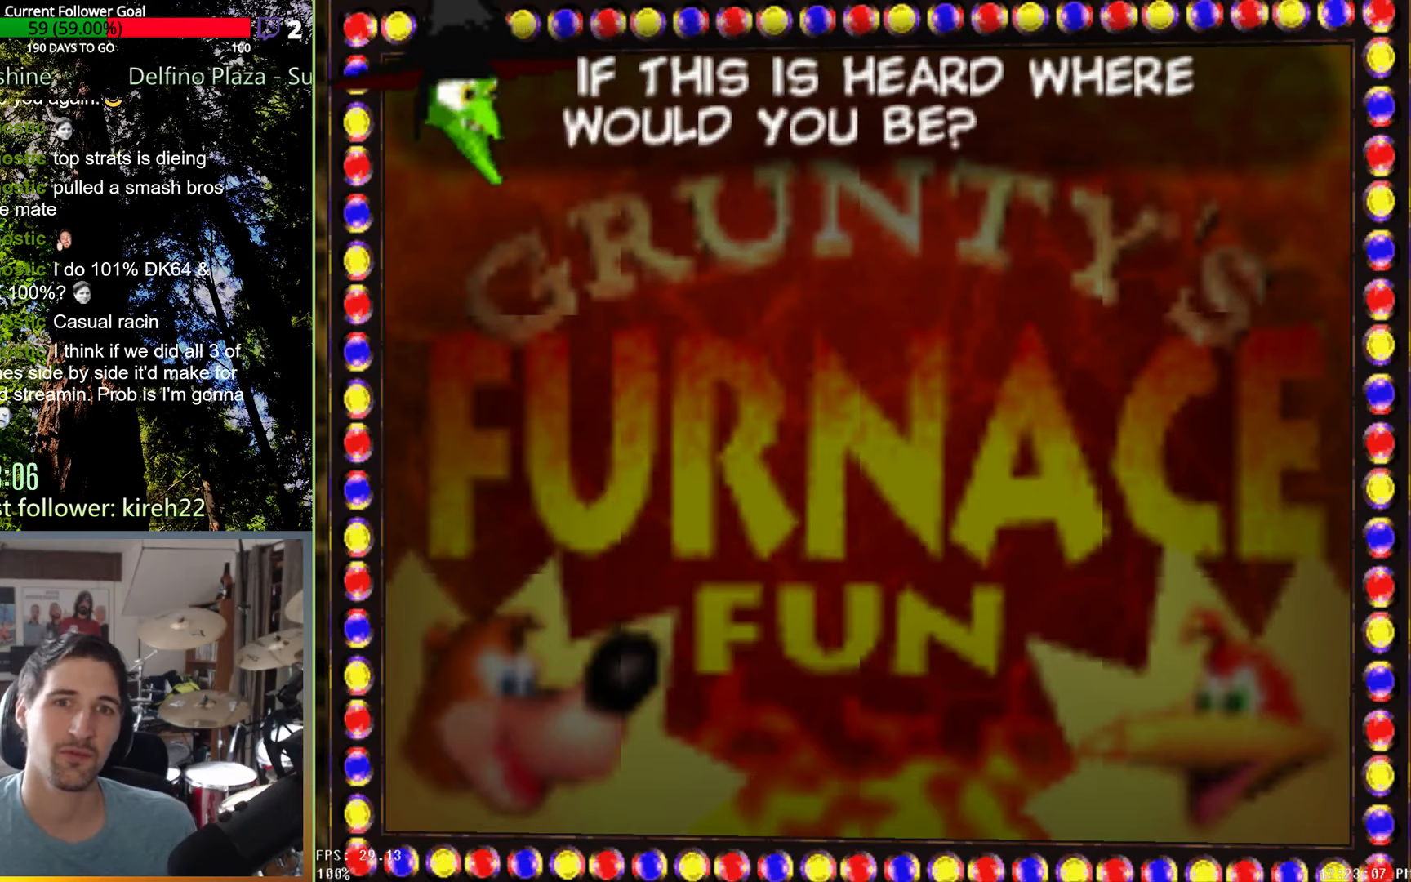
{"buttons": [], "left_stick": "center", "right_stick": "center", "events": [[208, "X", "up"], [229, "A", "up"]]}